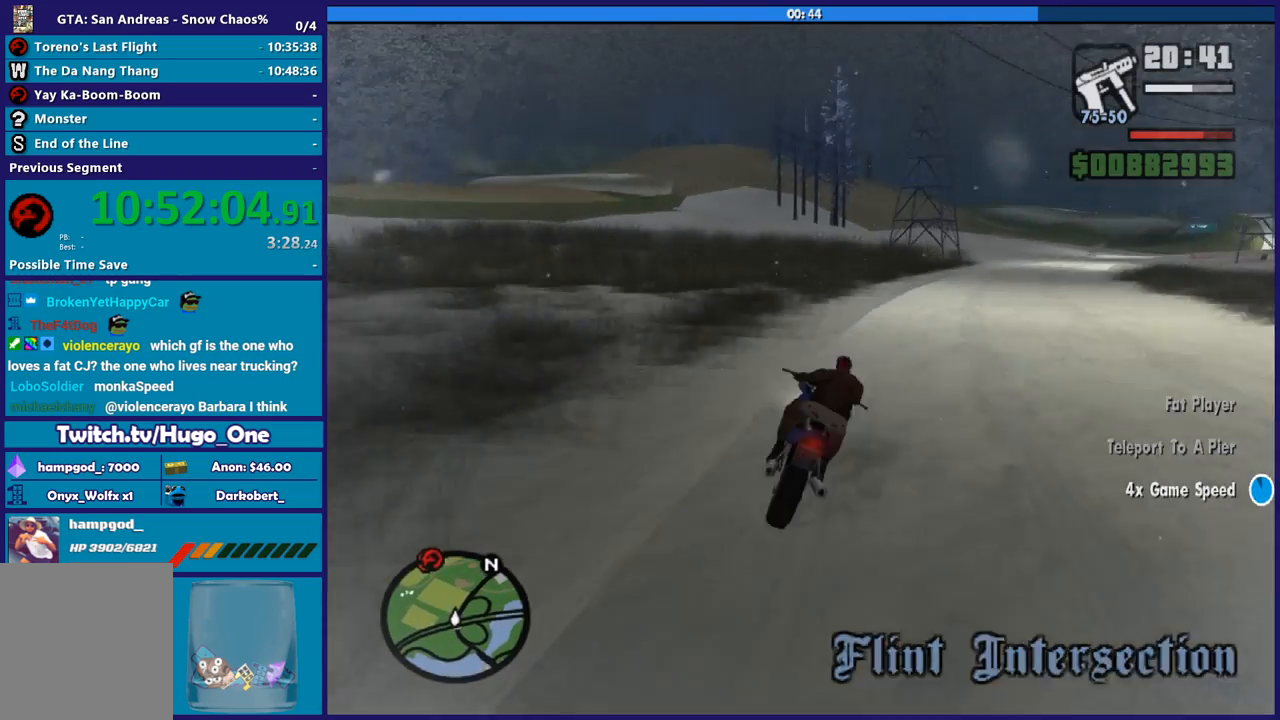
Gameplay with a controller (Xbox layout); each line is a JSON object with the inputs held at the frame after it. "button_events" lists button changes between this image and that frame as [ms after this image, input, new state], when the widget could be followed in between (sticks are given only as held states). This document gives stick clicks only as held states, not as events.
{"buttons": [], "left_stick": "right", "right_stick": "down", "button_events": []}
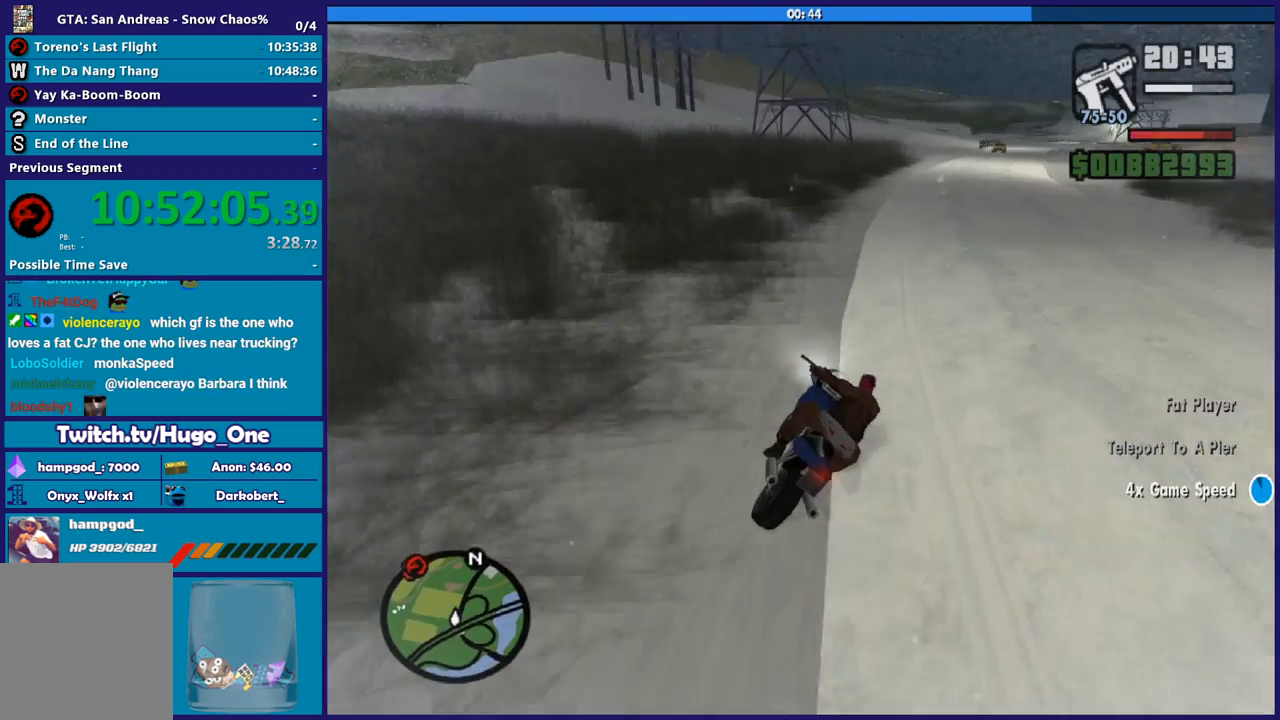
{"buttons": ["R2"], "left_stick": "right", "right_stick": "center", "button_events": [[201, "R2", "down"]]}
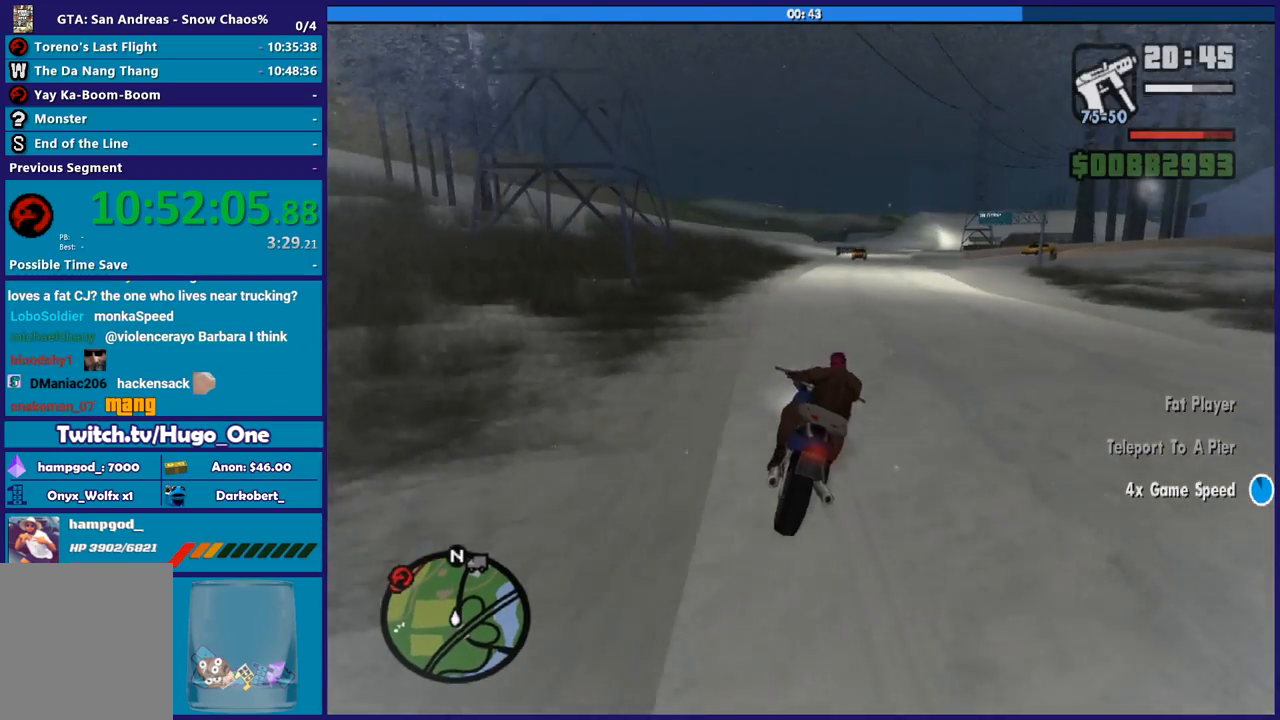
{"buttons": ["R2"], "left_stick": "right", "right_stick": "center", "button_events": []}
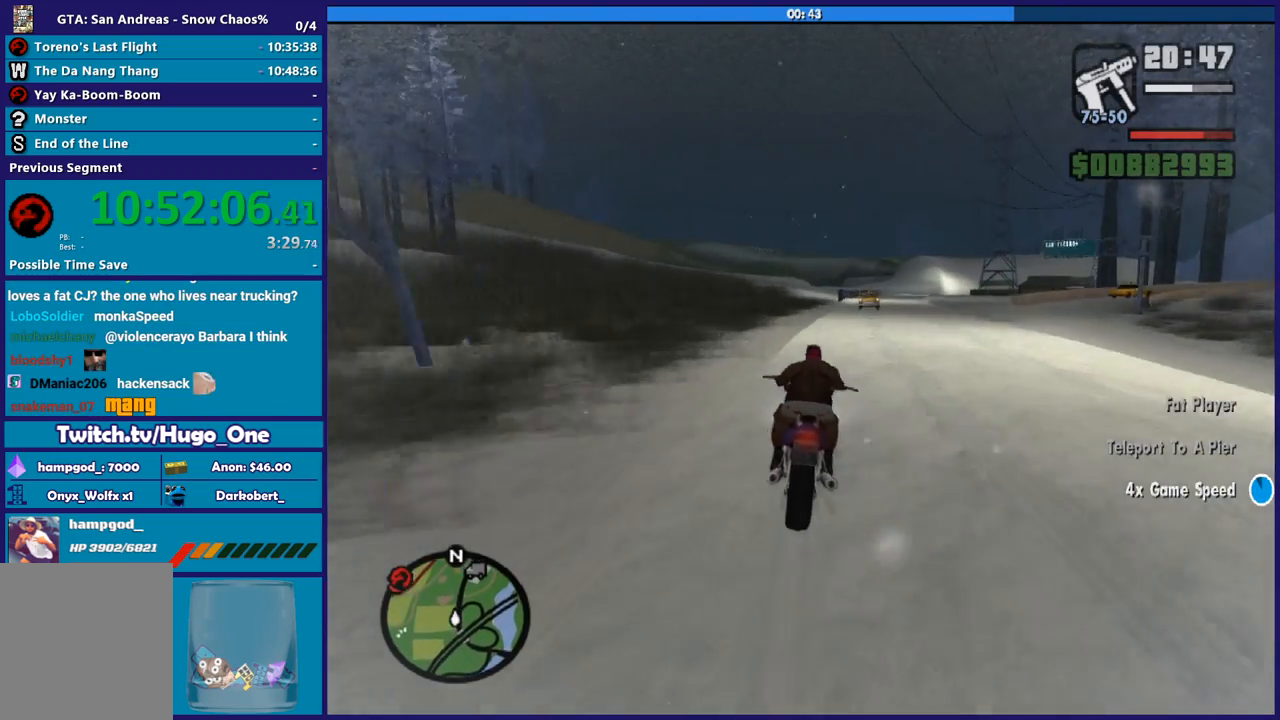
{"buttons": ["R2"], "left_stick": "center", "right_stick": "center", "button_events": []}
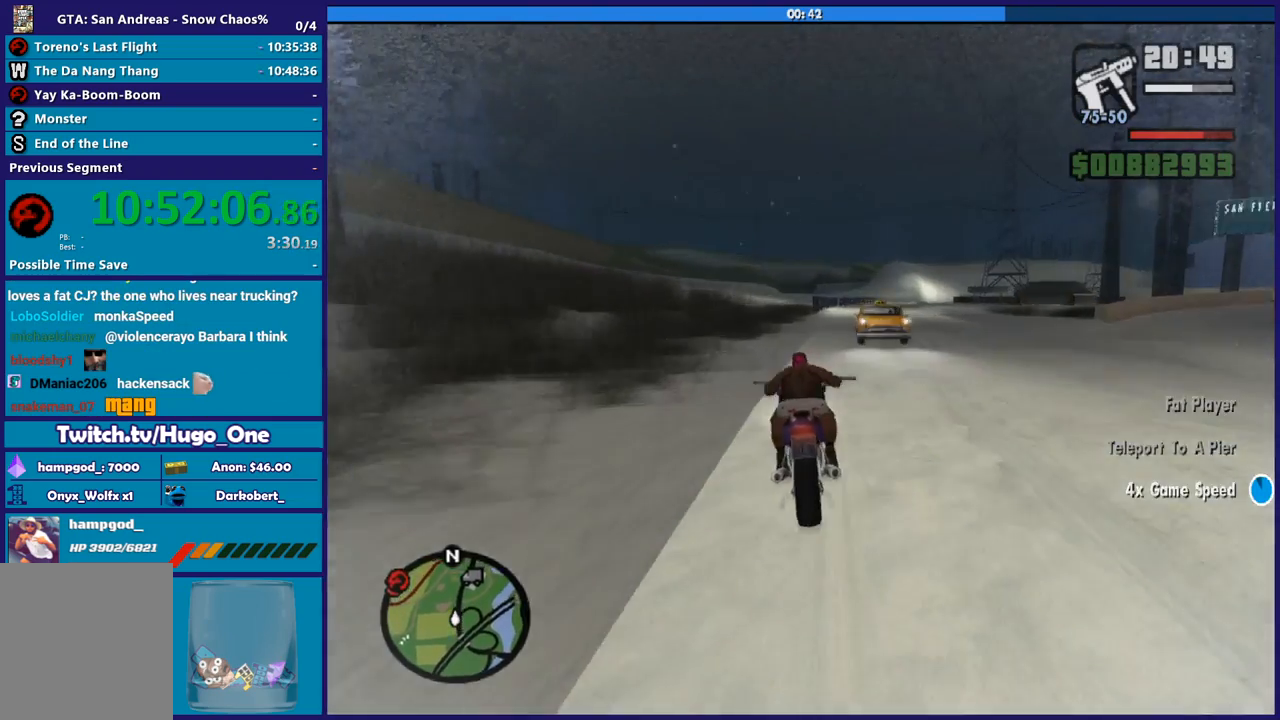
{"buttons": [], "left_stick": "right", "right_stick": "down", "button_events": [[500, "R2", "up"]]}
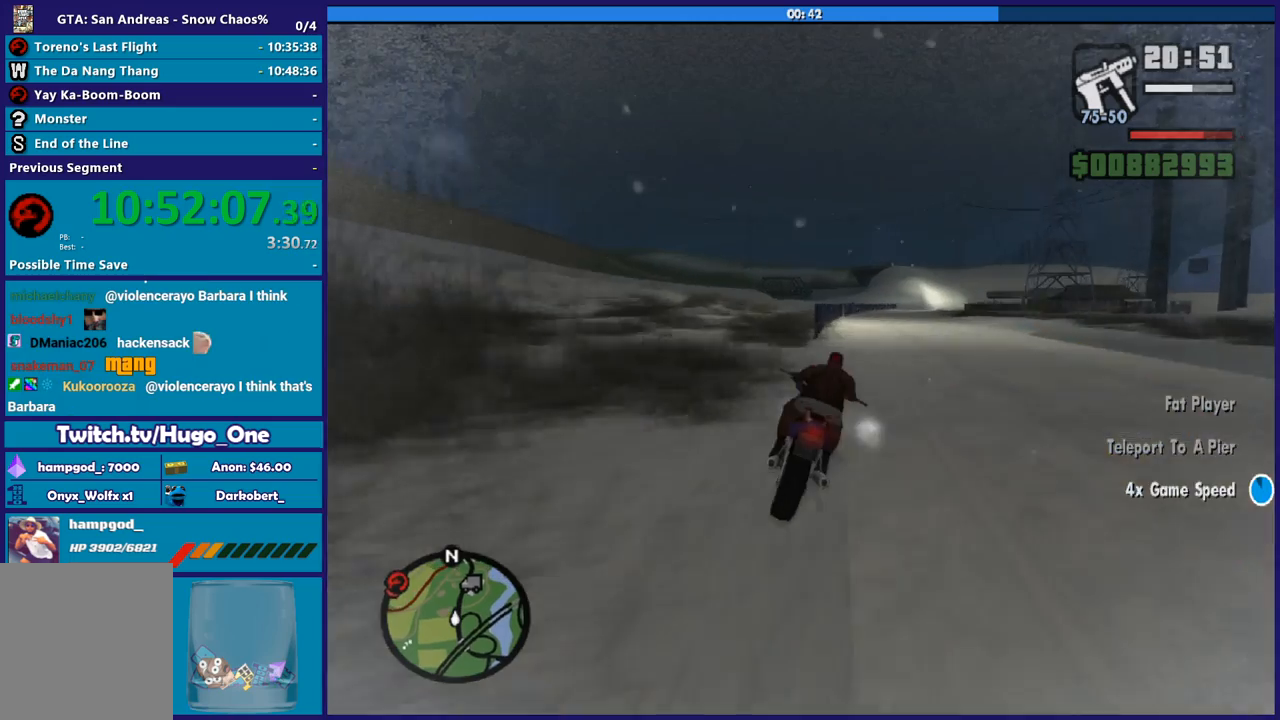
{"buttons": ["R2"], "left_stick": "up", "right_stick": "center", "button_events": [[134, "R2", "down"], [301, "R2", "up"], [434, "R2", "down"]]}
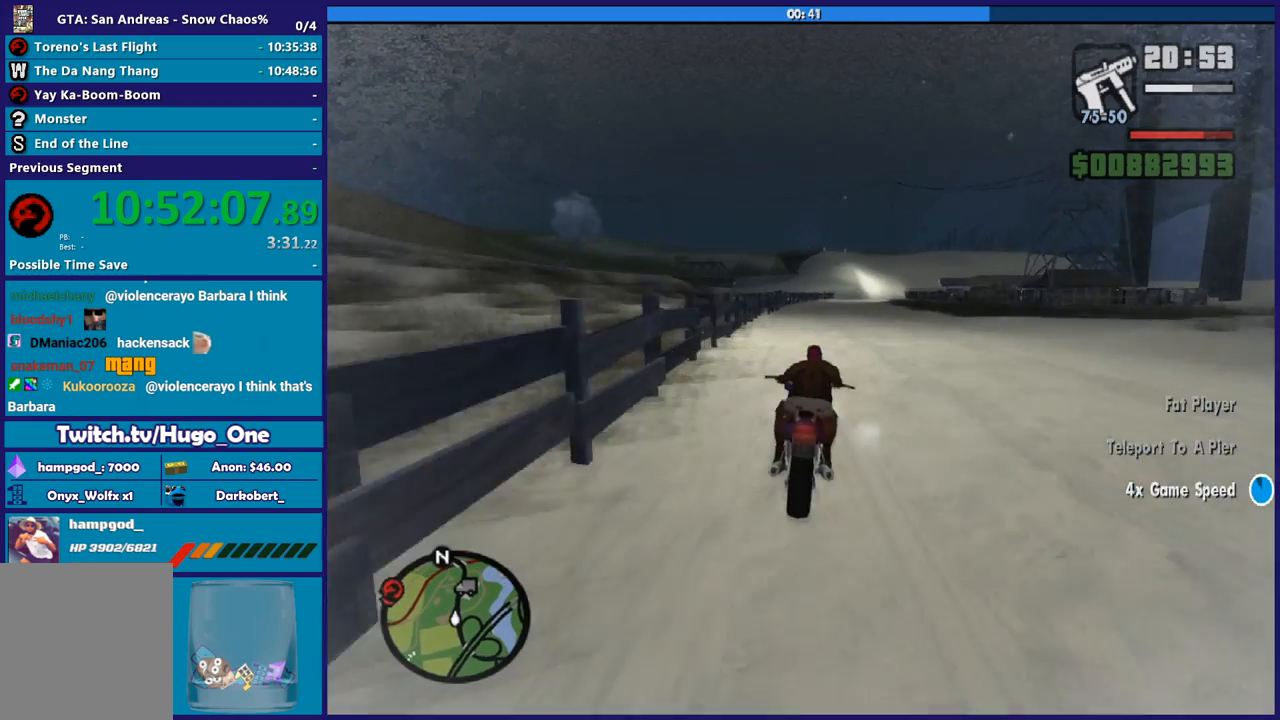
{"buttons": ["R2"], "left_stick": "right", "right_stick": "center", "button_events": []}
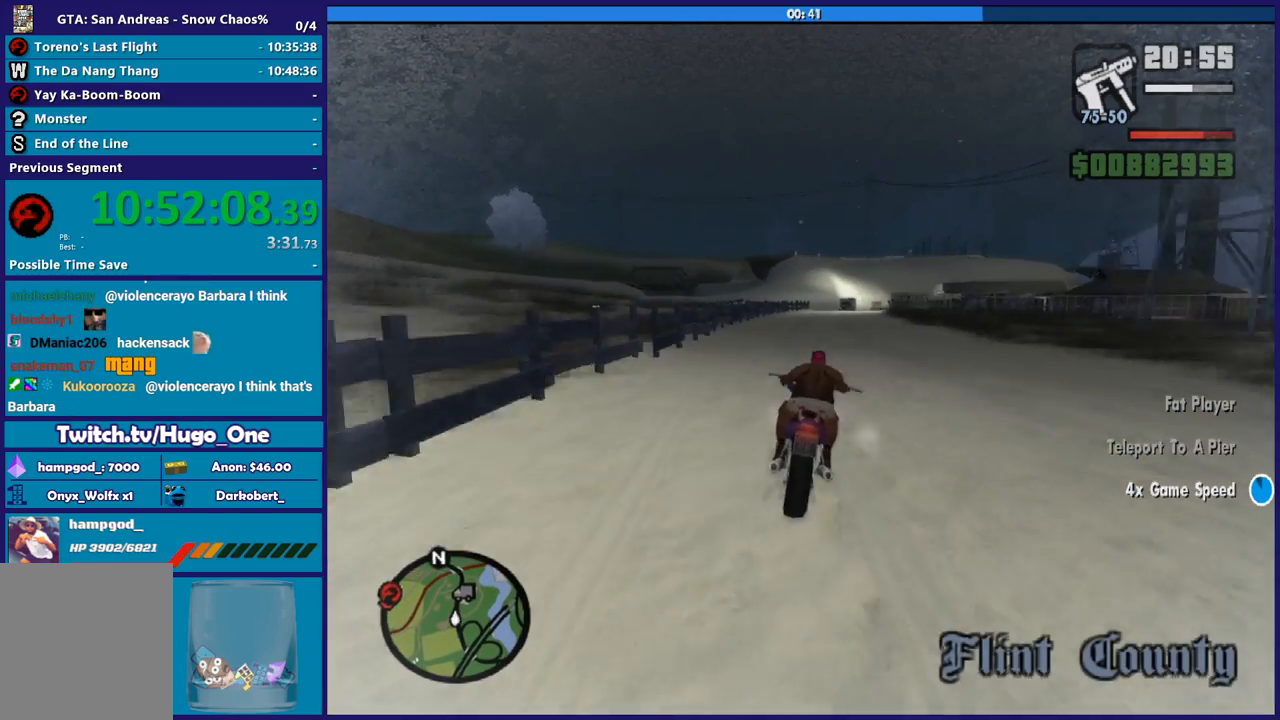
{"buttons": ["R2"], "left_stick": "right", "right_stick": "center", "button_events": []}
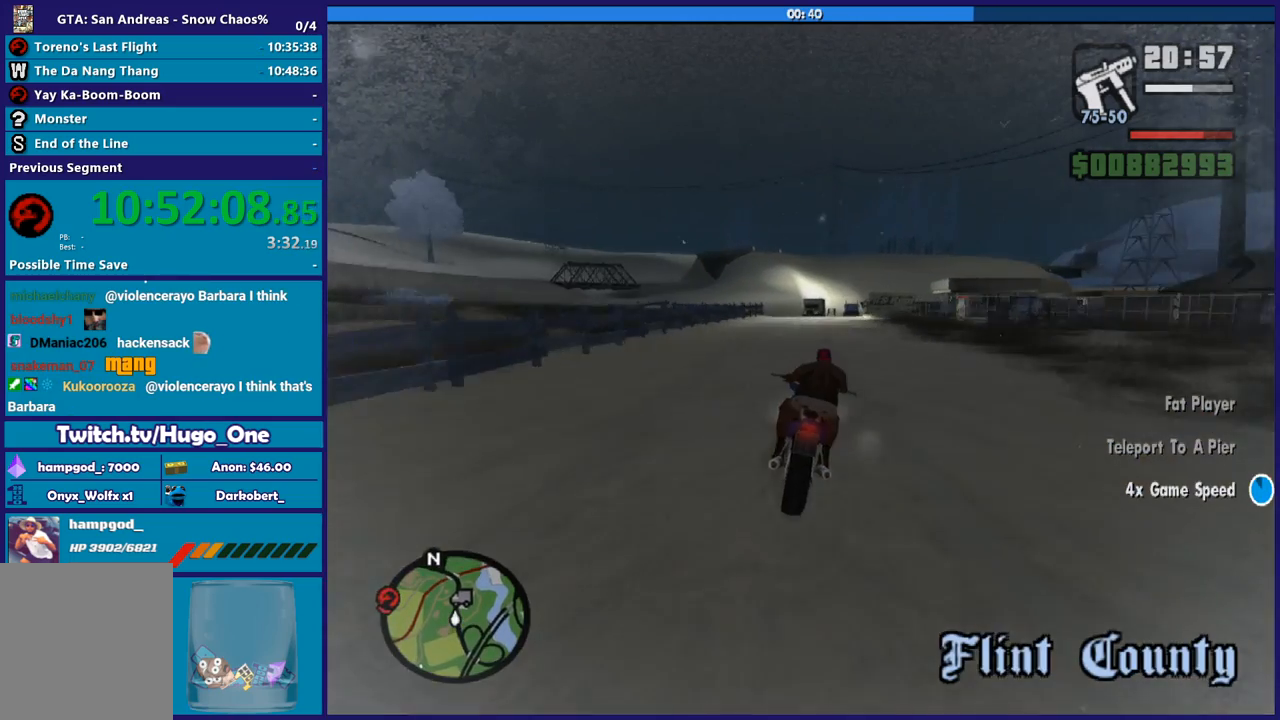
{"buttons": ["R2"], "left_stick": "center", "right_stick": "center", "button_events": []}
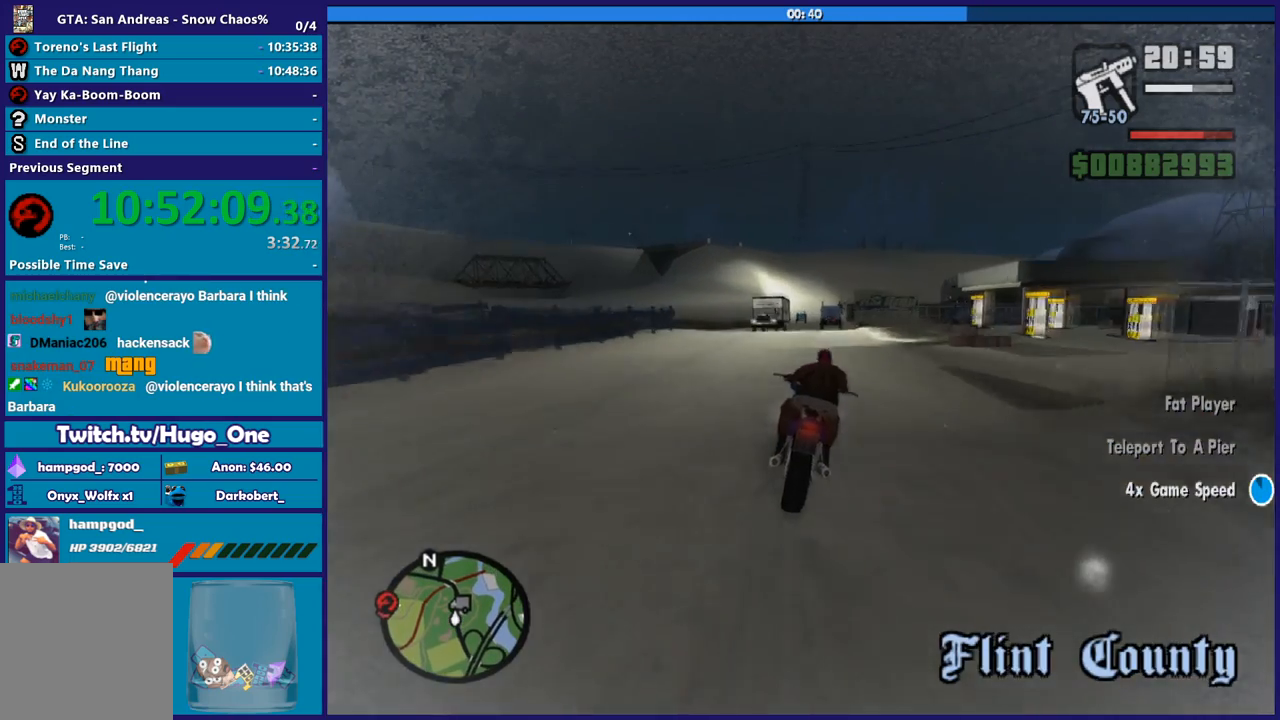
{"buttons": ["R2"], "left_stick": "up-left", "right_stick": "center", "button_events": []}
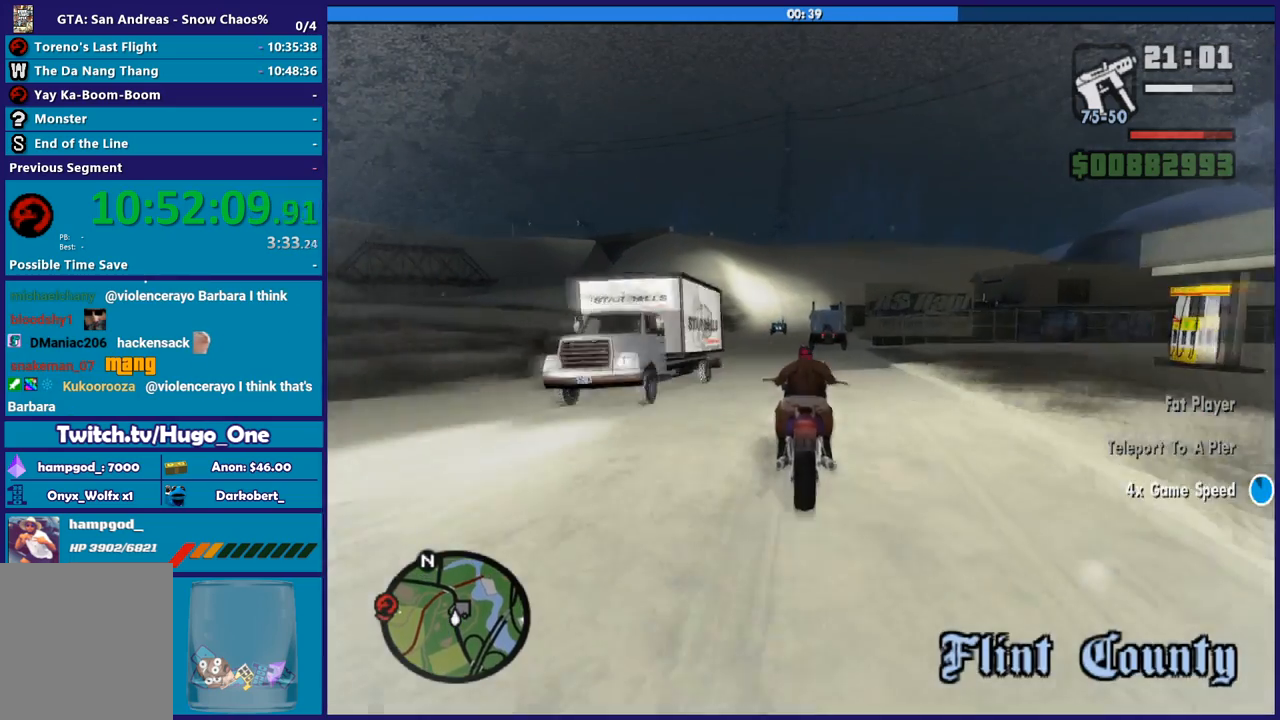
{"buttons": [], "left_stick": "center", "right_stick": "down", "button_events": [[133, "R2", "up"]]}
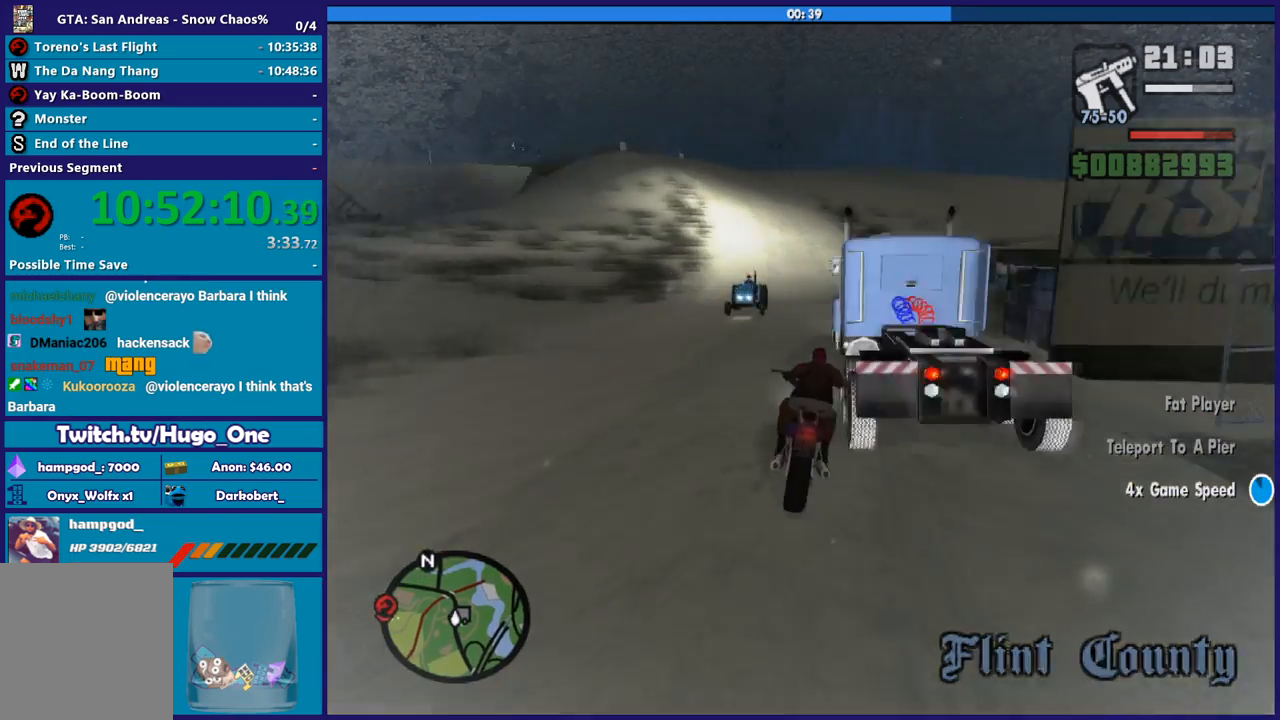
{"buttons": [], "left_stick": "left", "right_stick": "down-left", "button_events": []}
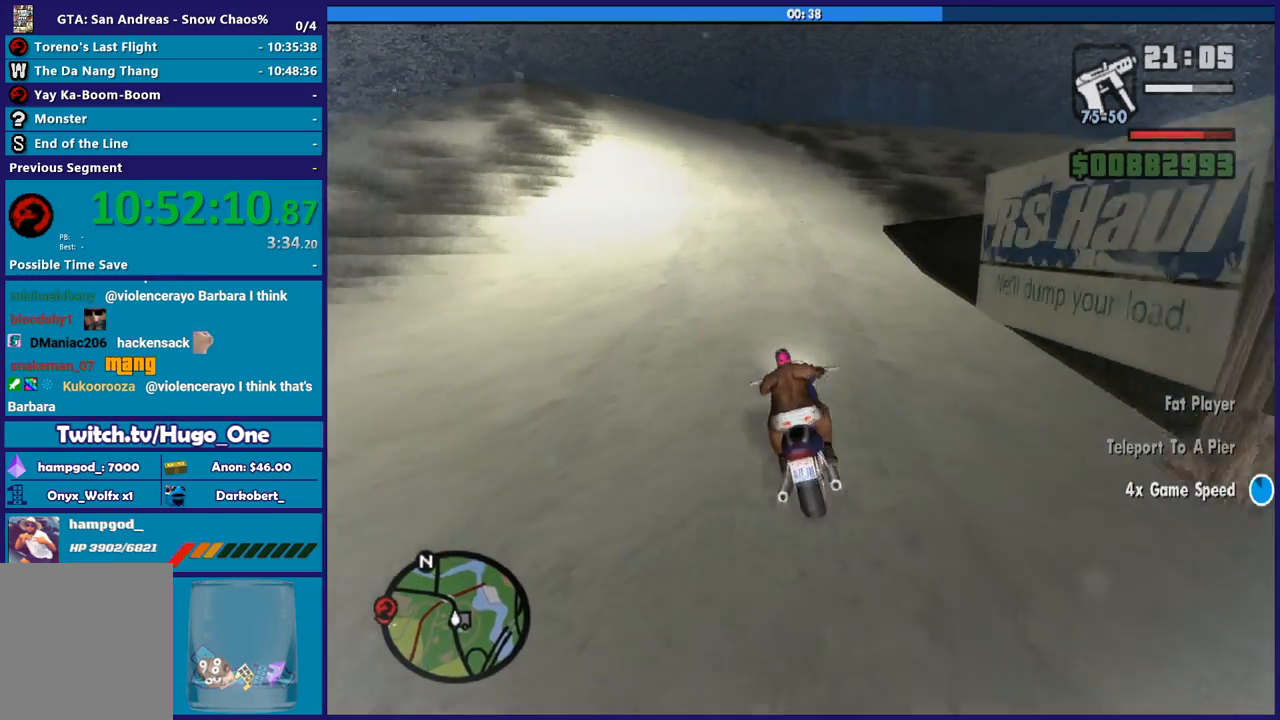
{"buttons": ["R2"], "left_stick": "left", "right_stick": "down-left", "button_events": [[500, "R2", "down"]]}
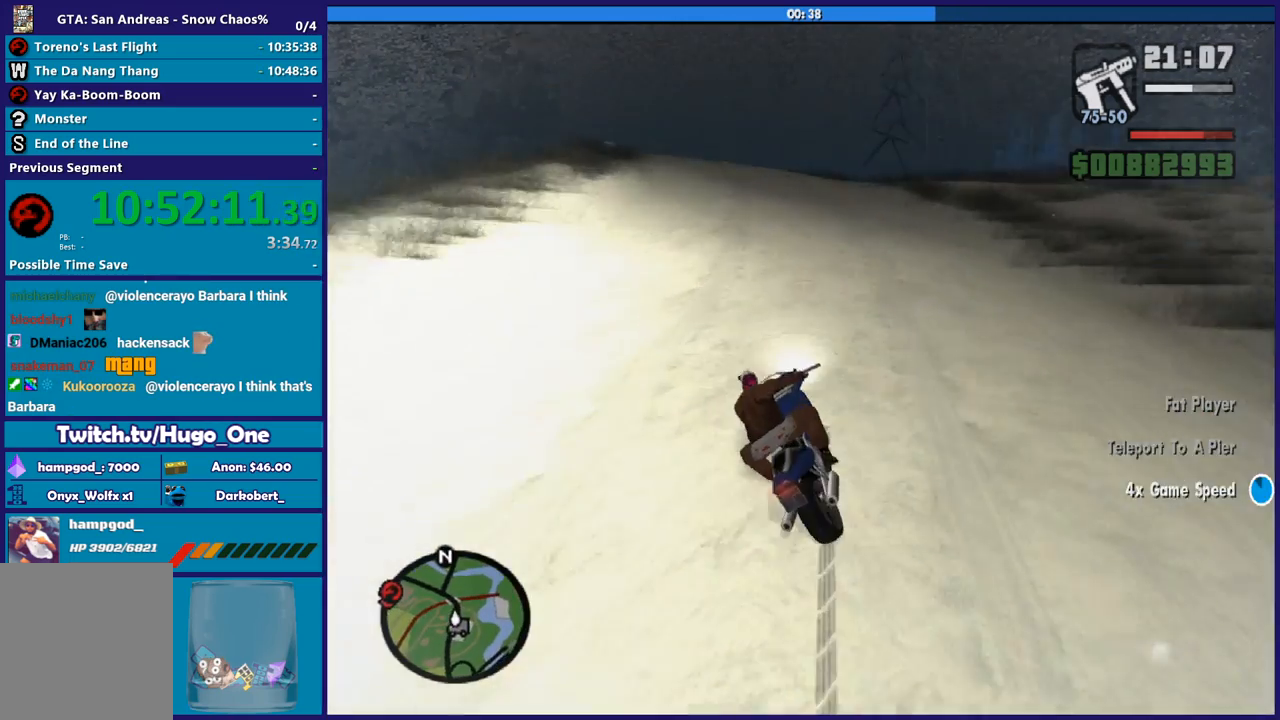
{"buttons": ["R2"], "left_stick": "left", "right_stick": "down-left", "button_events": [[167, "R2", "up"], [367, "R2", "down"]]}
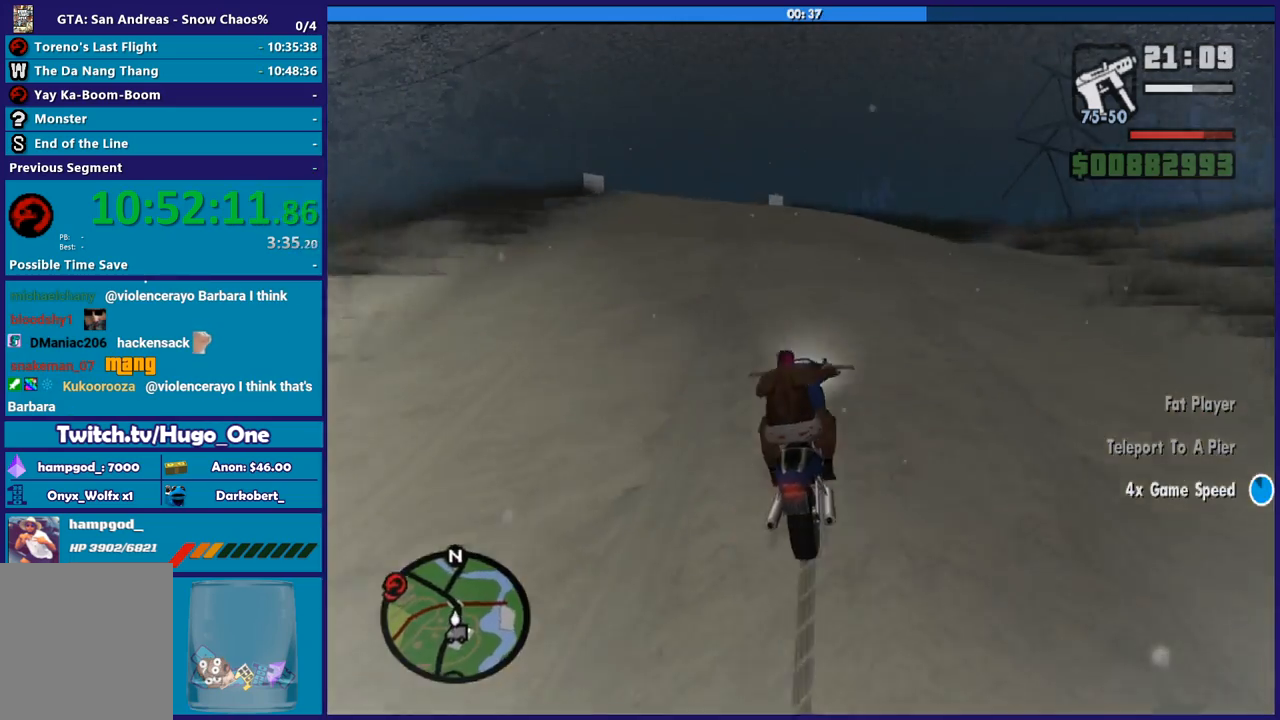
{"buttons": ["R2"], "left_stick": "left", "right_stick": "down-left", "button_events": []}
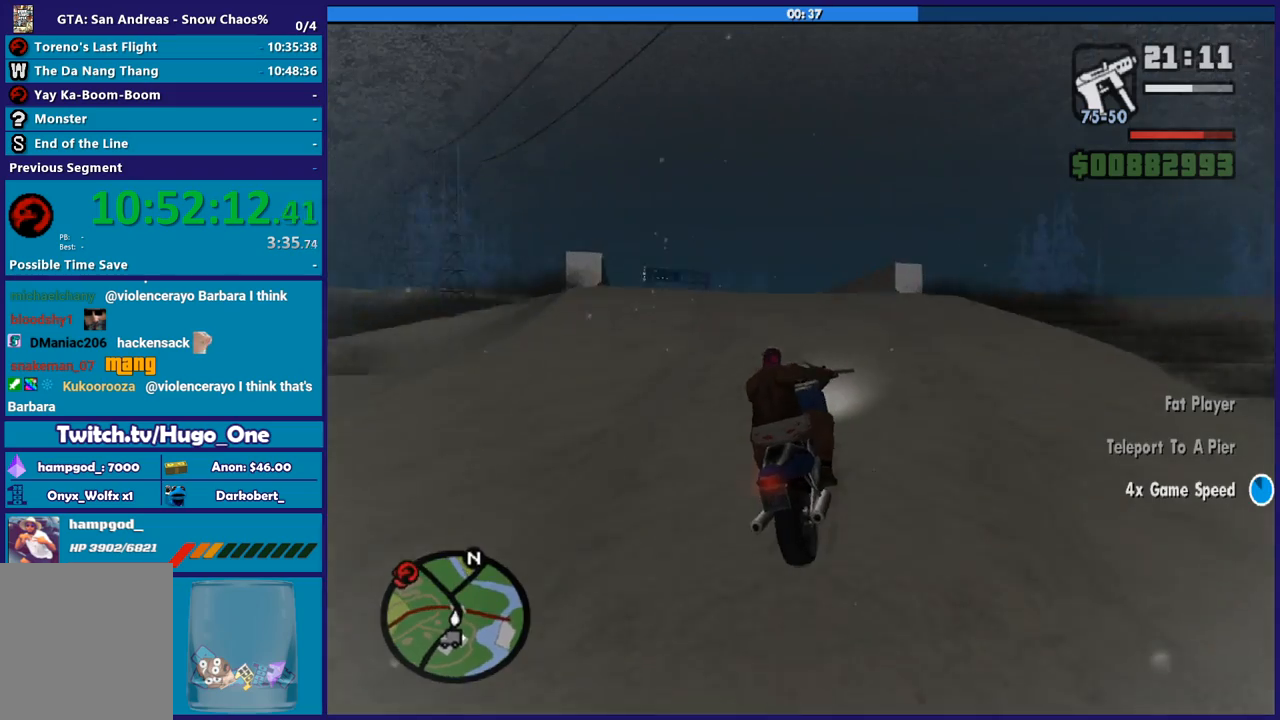
{"buttons": [], "left_stick": "left", "right_stick": "down-left", "button_events": [[401, "R2", "up"]]}
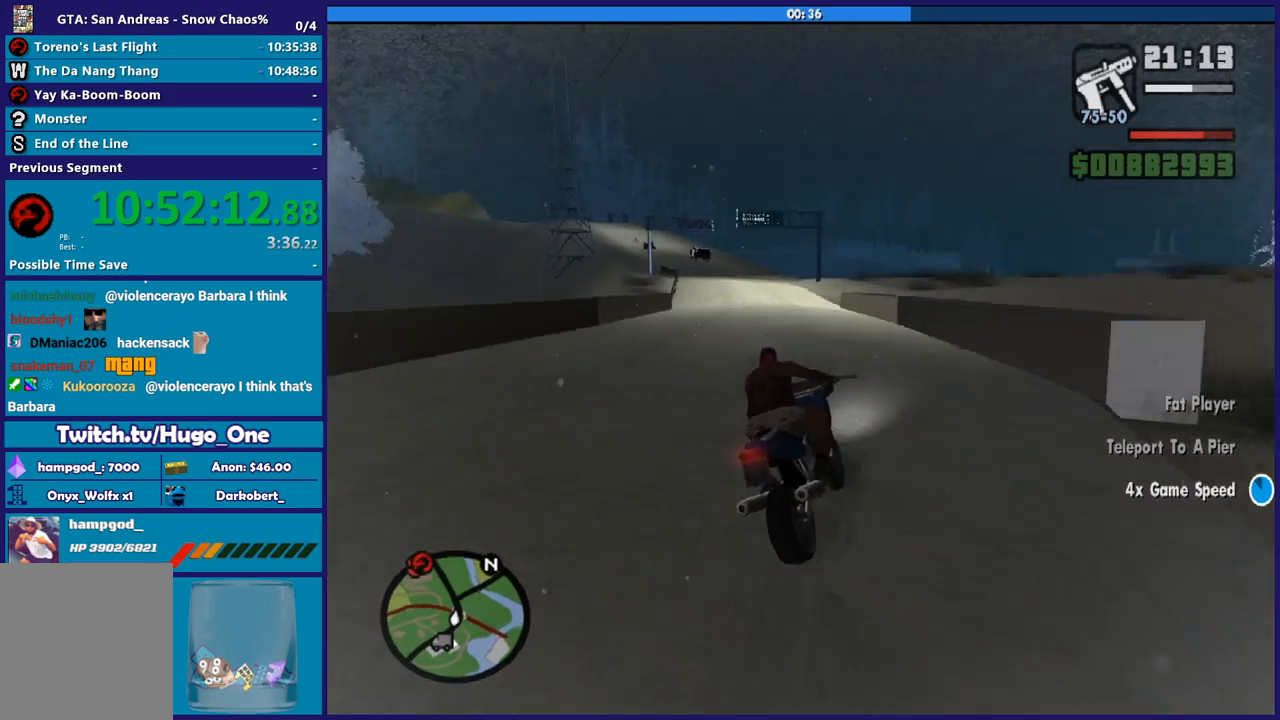
{"buttons": ["R2"], "left_stick": "up-left", "right_stick": "left", "button_events": [[133, "R2", "down"], [334, "R2", "up"], [400, "R2", "down"]]}
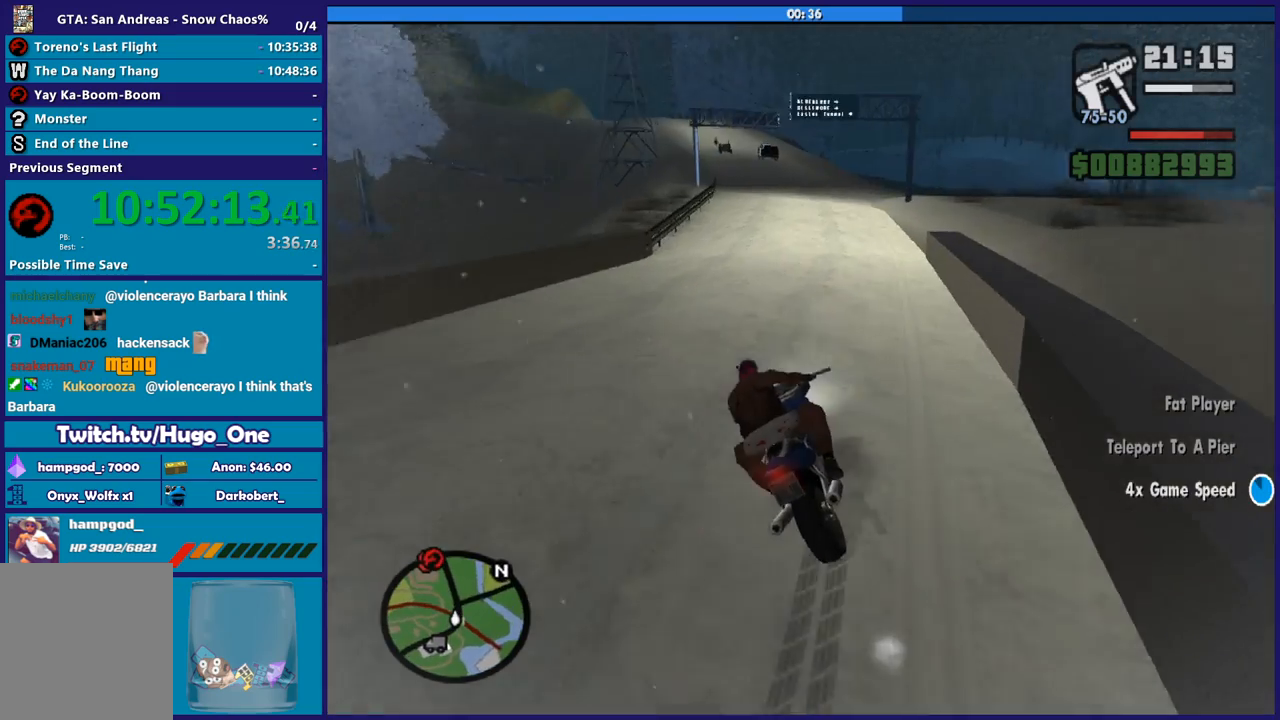
{"buttons": ["R2"], "left_stick": "up", "right_stick": "center", "button_events": []}
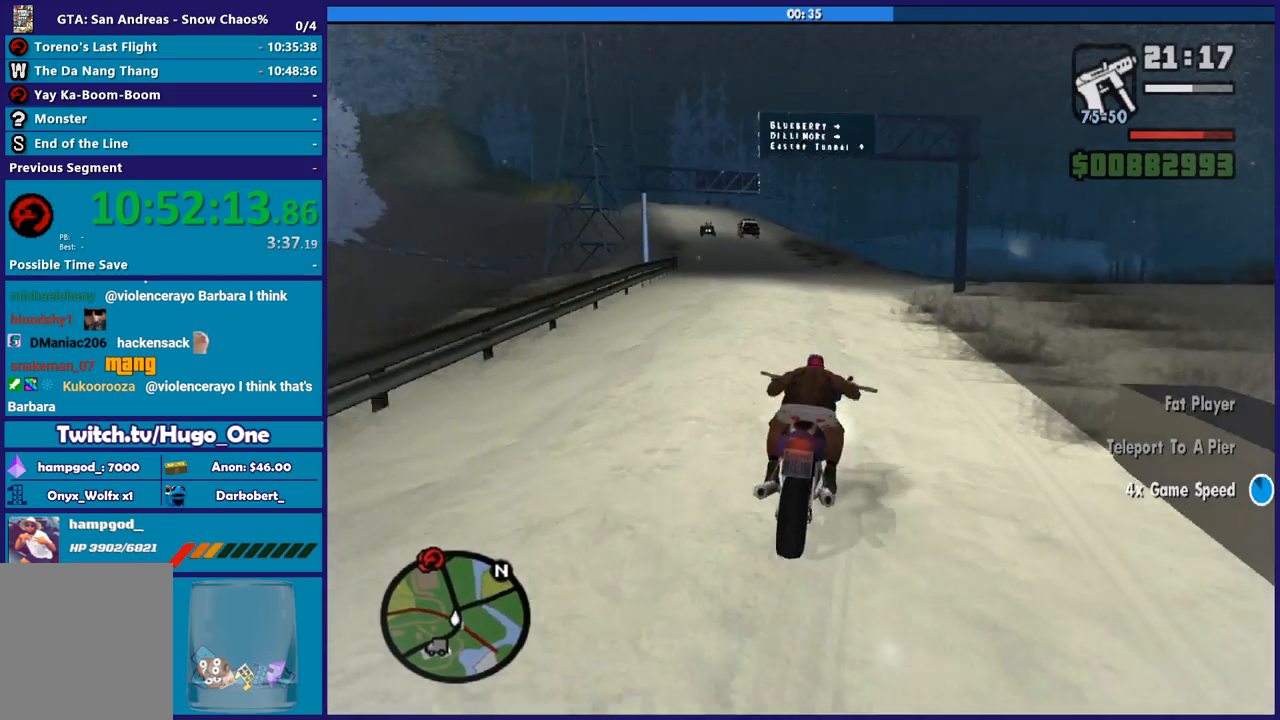
{"buttons": ["R2"], "left_stick": "left", "right_stick": "down-left", "button_events": []}
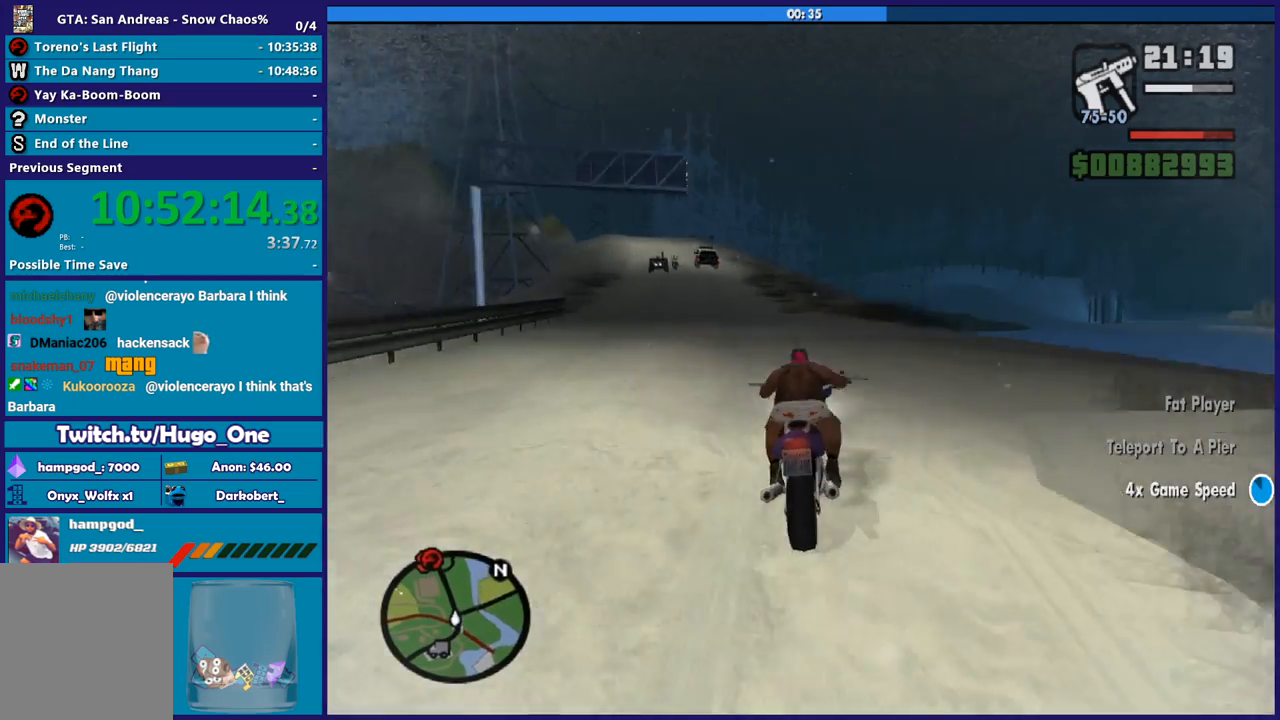
{"buttons": ["R2"], "left_stick": "left", "right_stick": "down-left", "button_events": []}
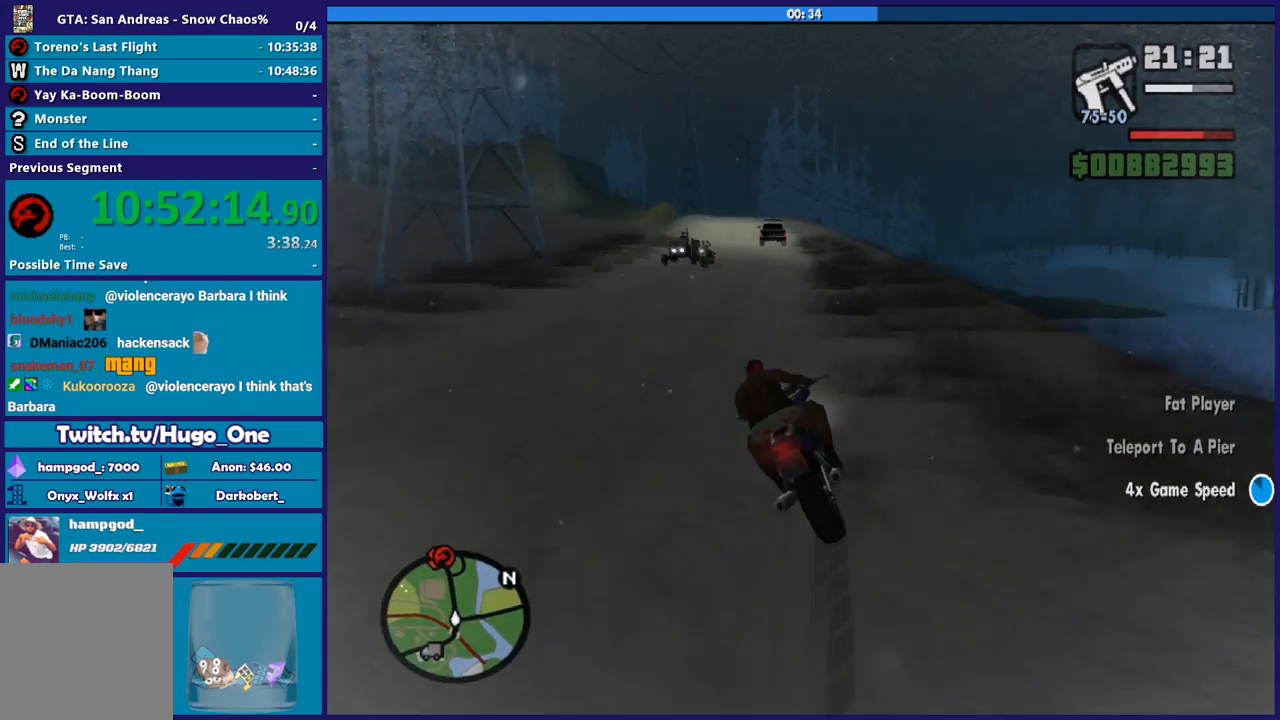
{"buttons": ["R2"], "left_stick": "up", "right_stick": "down-left", "button_events": []}
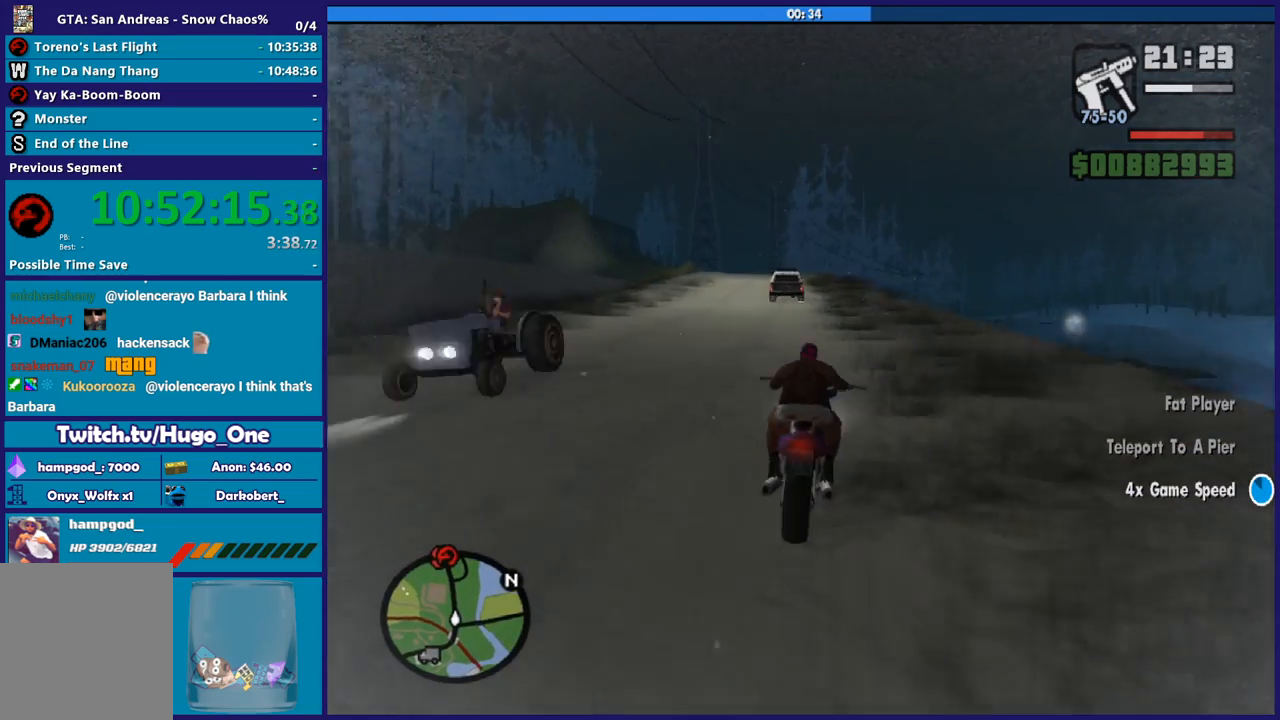
{"buttons": ["R2"], "left_stick": "up", "right_stick": "down-left", "button_events": []}
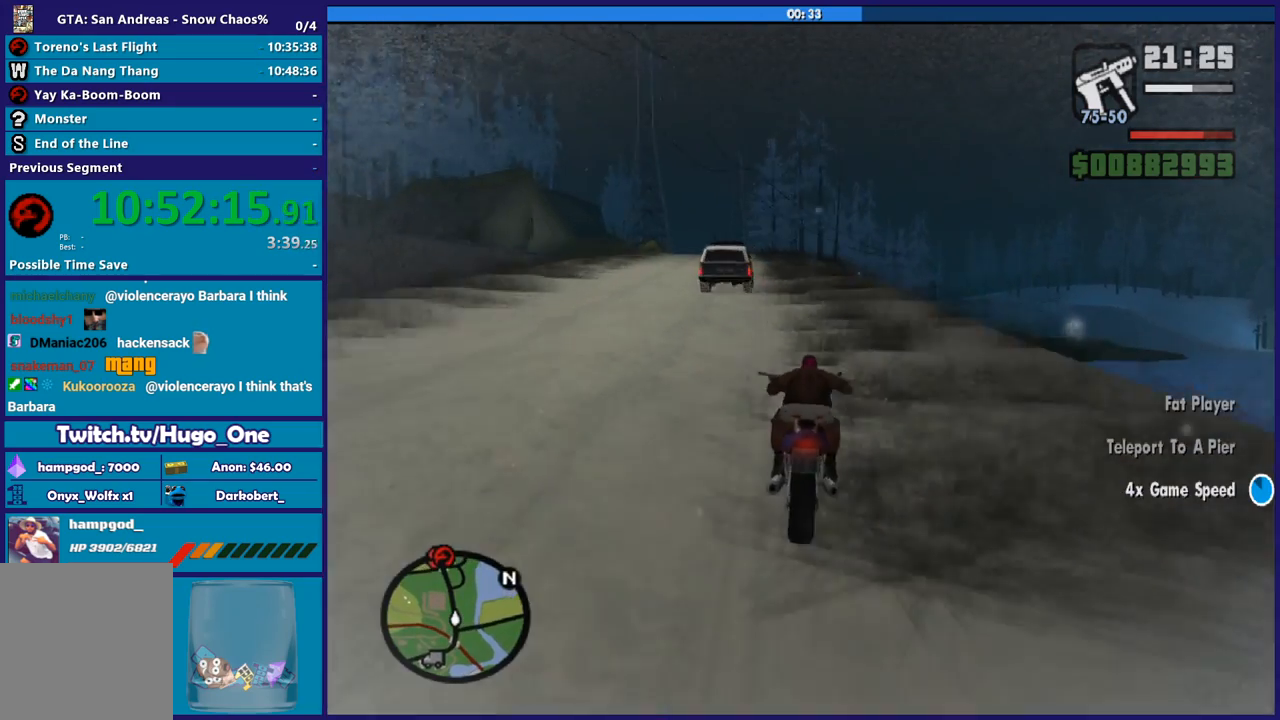
{"buttons": ["R2"], "left_stick": "left", "right_stick": "down-left", "button_events": []}
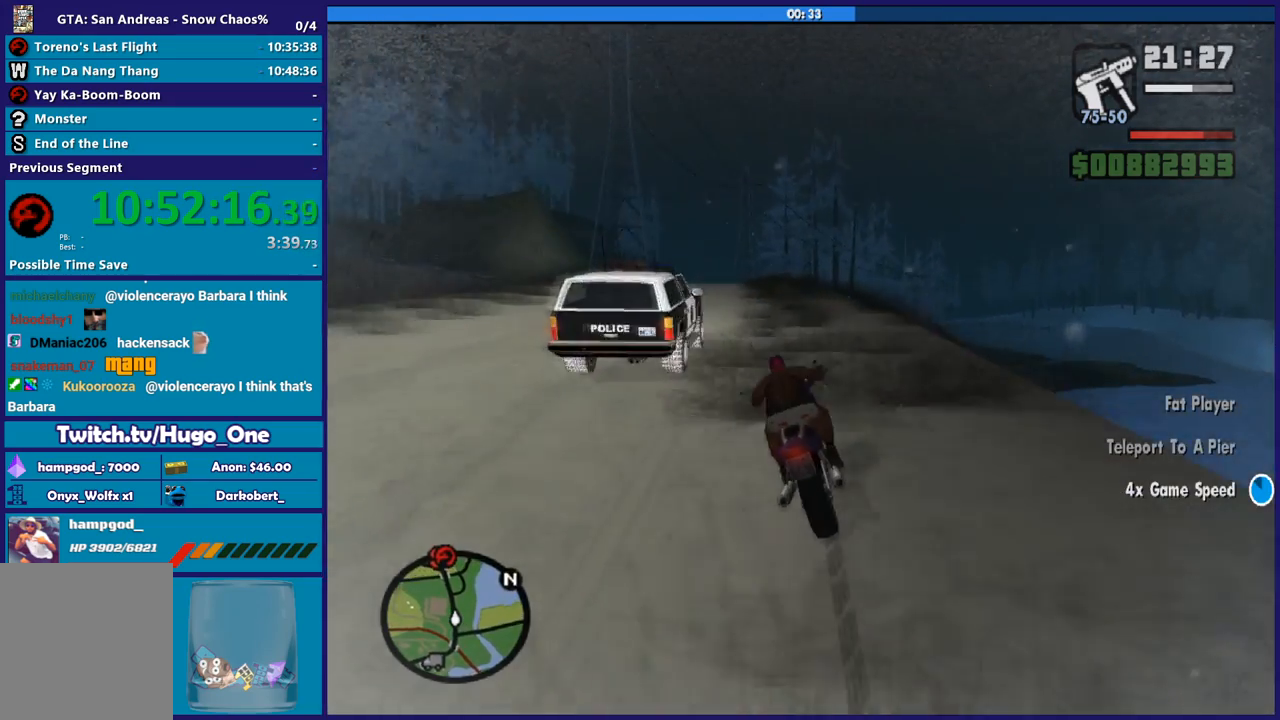
{"buttons": ["R2"], "left_stick": "left", "right_stick": "down-left", "button_events": []}
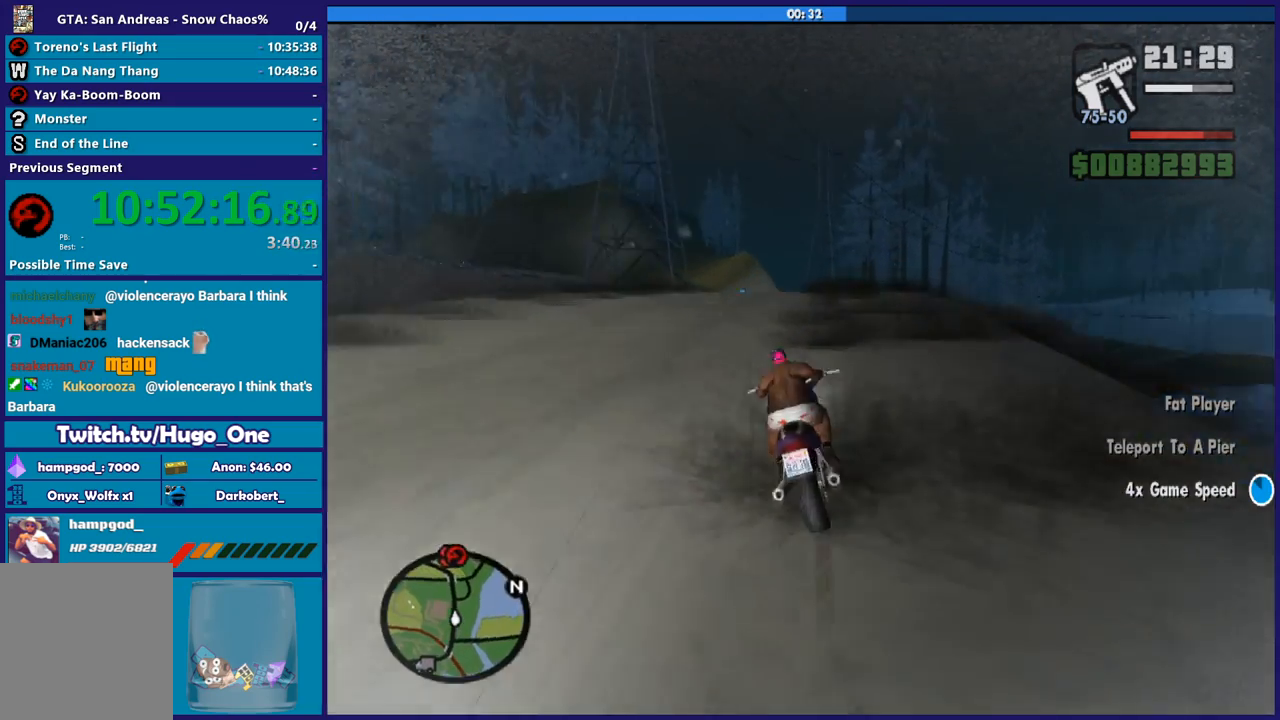
{"buttons": ["R2"], "left_stick": "up-left", "right_stick": "center", "button_events": []}
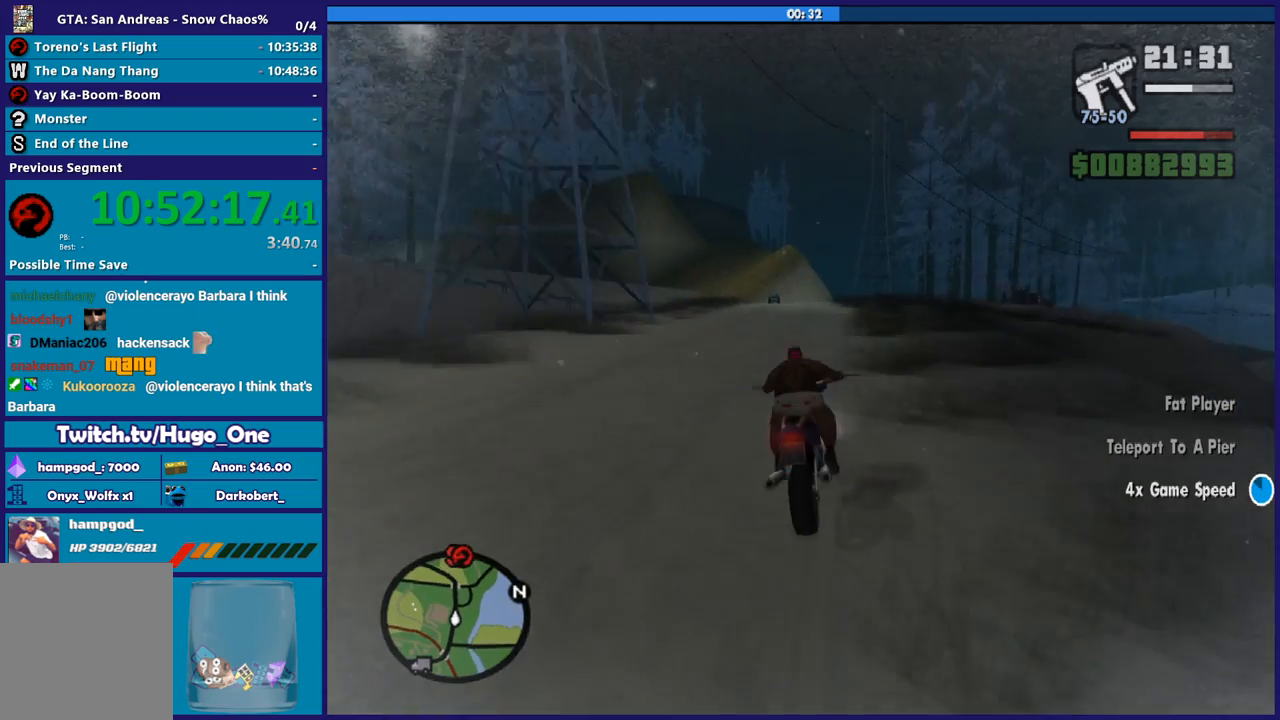
{"buttons": ["R2"], "left_stick": "left", "right_stick": "center", "button_events": []}
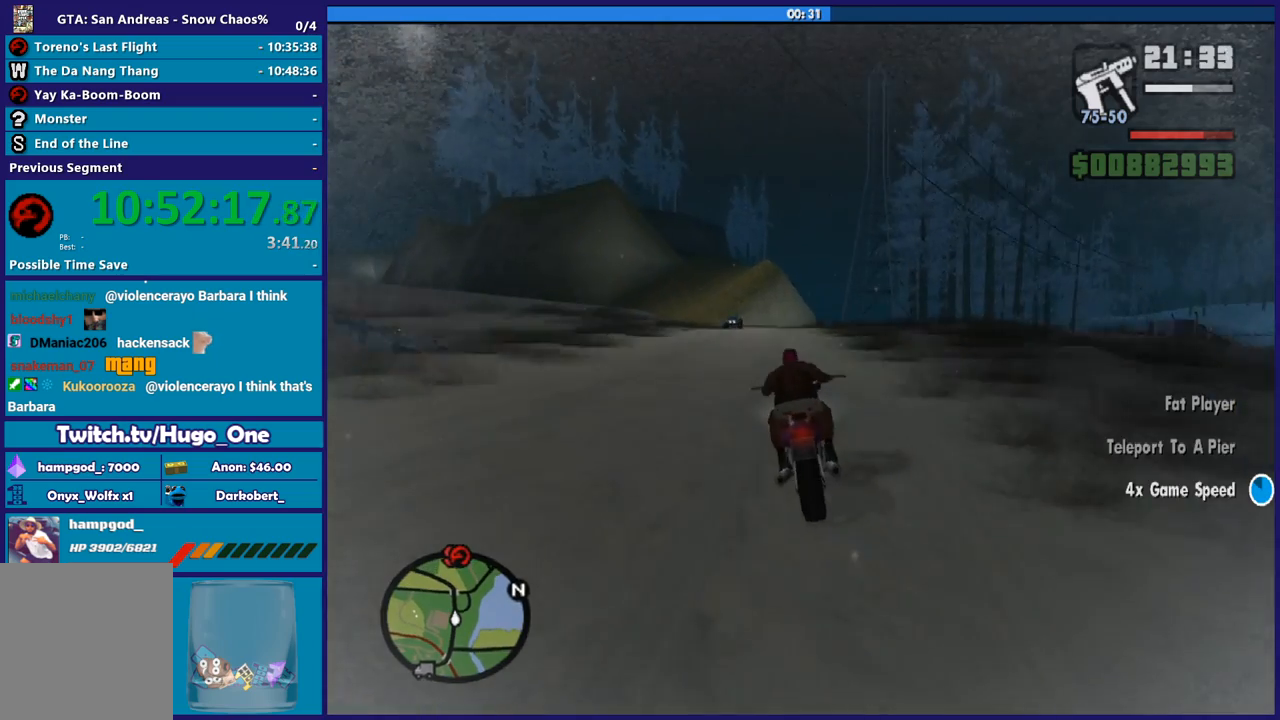
{"buttons": ["R2"], "left_stick": "up-left", "right_stick": "down-left", "button_events": []}
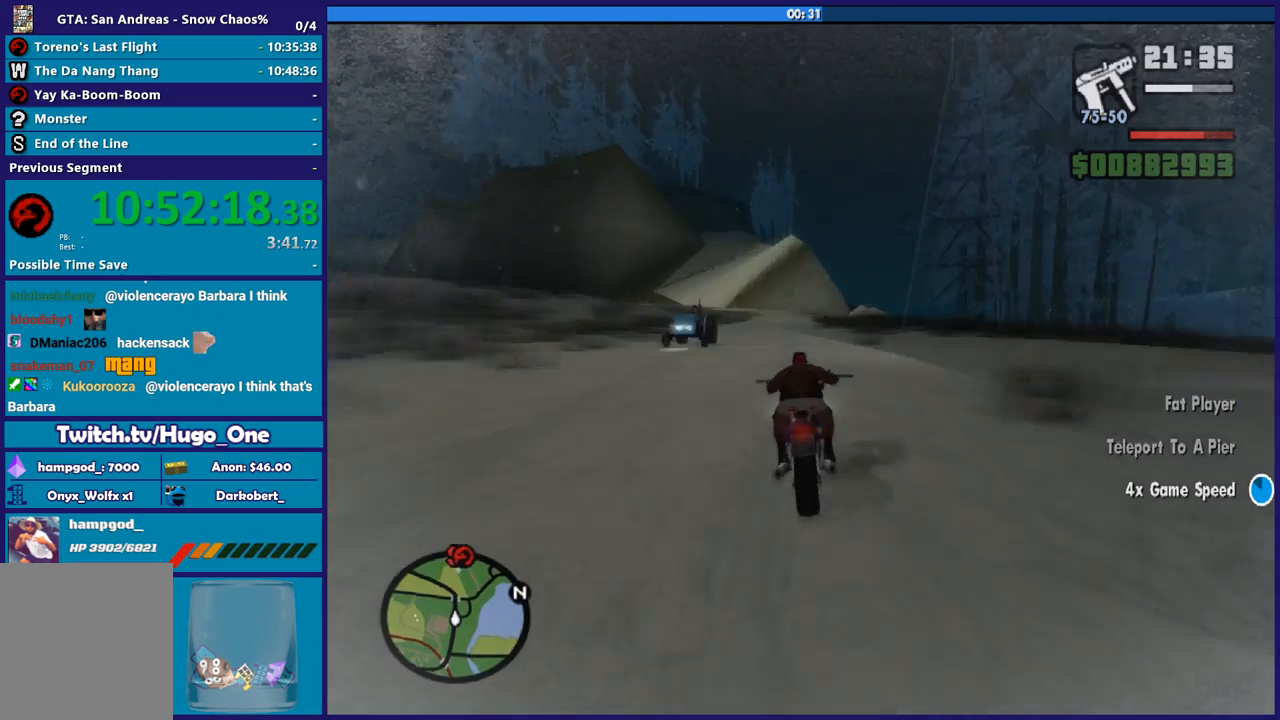
{"buttons": ["R2"], "left_stick": "center", "right_stick": "left", "button_events": [[201, "R2", "up"], [267, "R2", "down"]]}
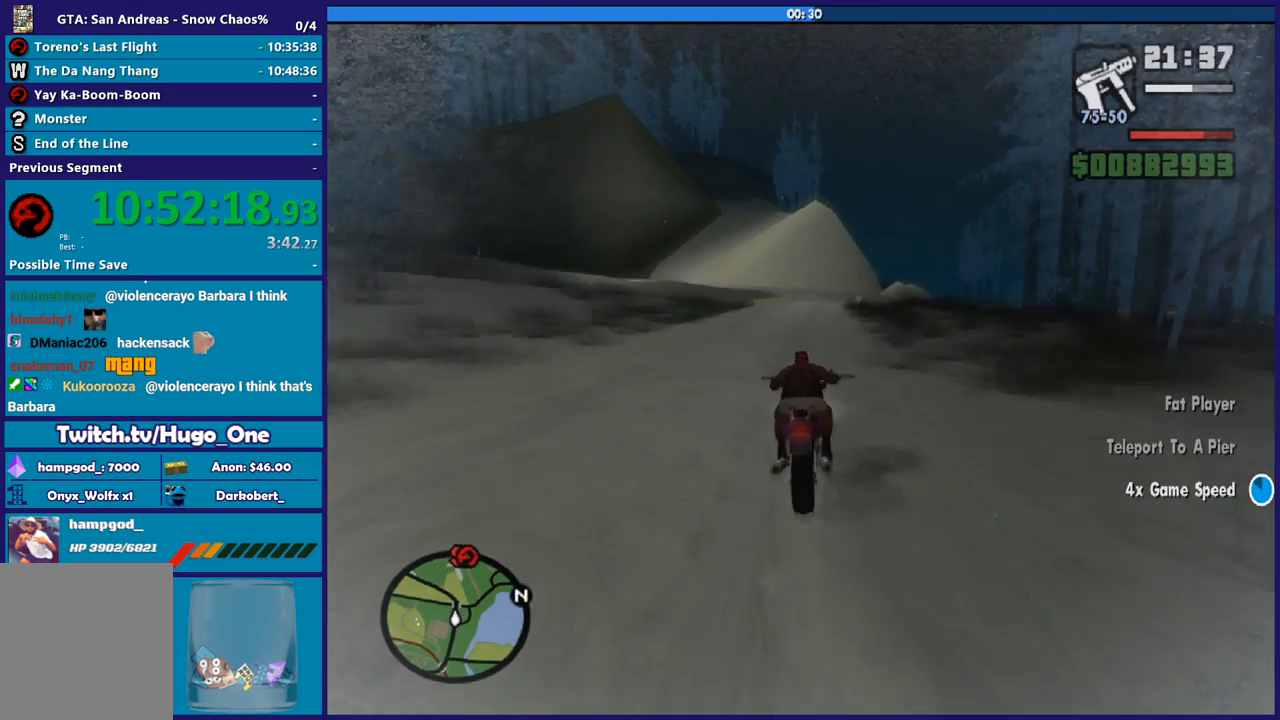
{"buttons": ["R2"], "left_stick": "up-left", "right_stick": "down-left", "button_events": []}
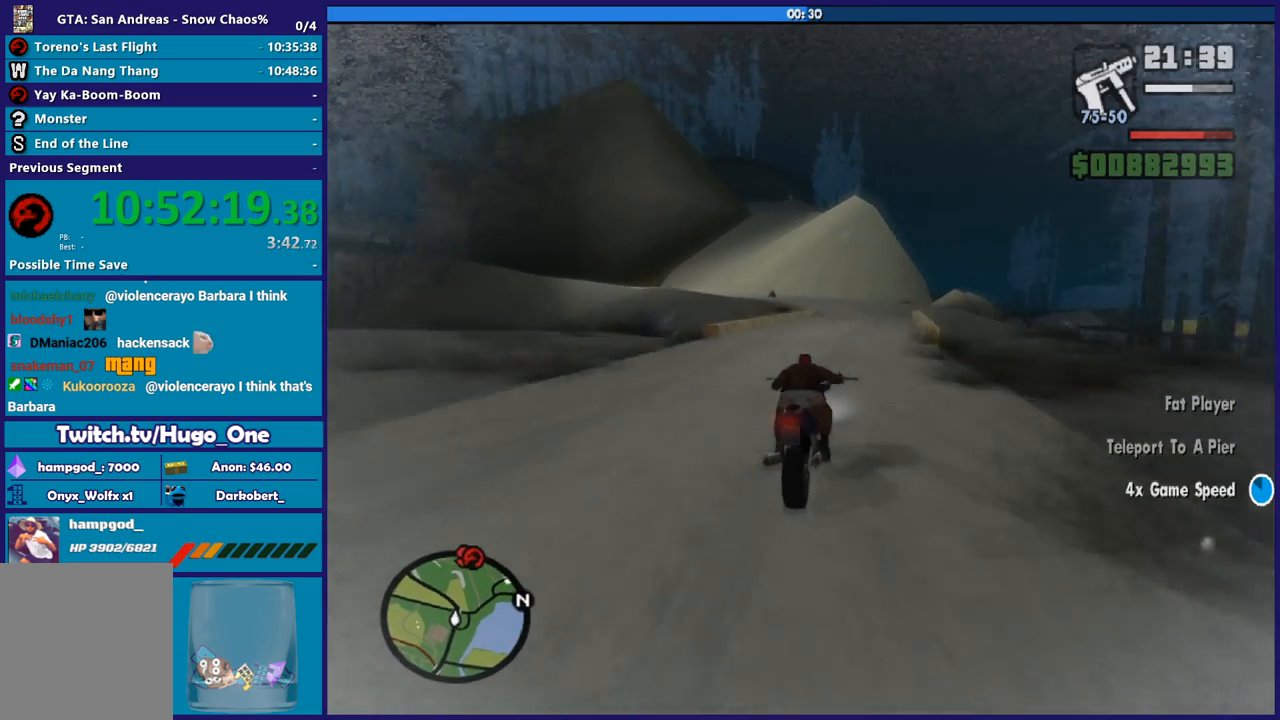
{"buttons": [], "left_stick": "left", "right_stick": "down-left", "button_events": [[167, "R2", "up"], [267, "L2", "down"], [401, "L2", "up"]]}